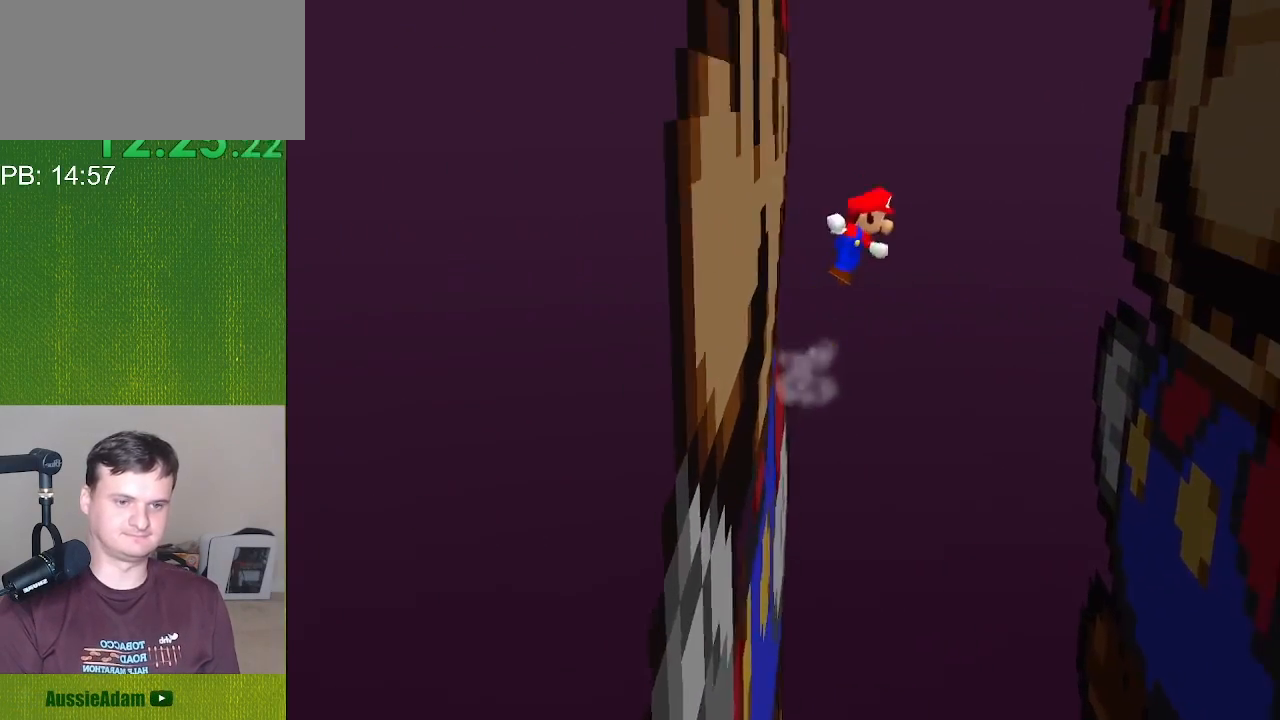
Gameplay with a controller (Nintendo layout); each line is a JSON object with the inputs held at the frame after it. "events" lists button and stick changes between this image and that frame as [ms after this image, input, new state], when the widget could be followed in between. Not read: L3 R3.
{"buttons": ["C_LEFT", "C_RIGHT"], "left_stick": "up", "events": [[33, "left_stick", "left"], [217, "left_stick", "up-left"], [500, "left_stick", "up"]]}
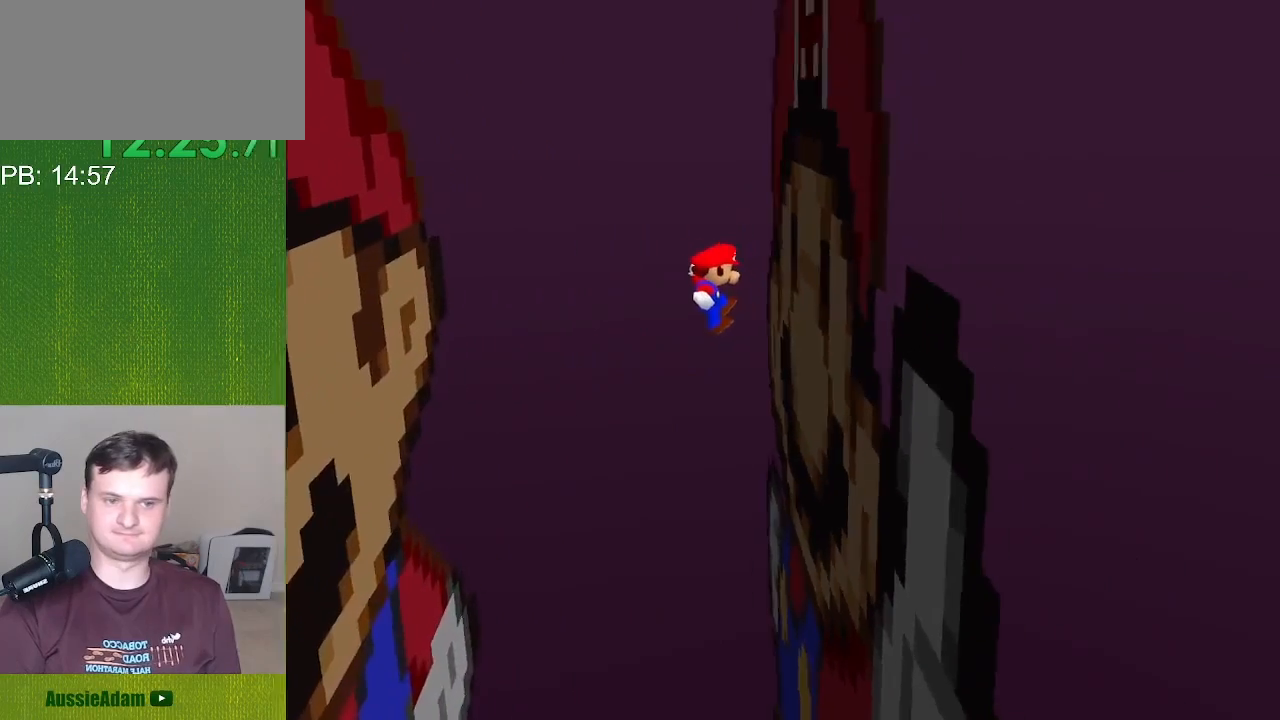
{"buttons": ["C_LEFT", "C_RIGHT"], "left_stick": "up-right", "events": [[300, "left_stick", "up-right"]]}
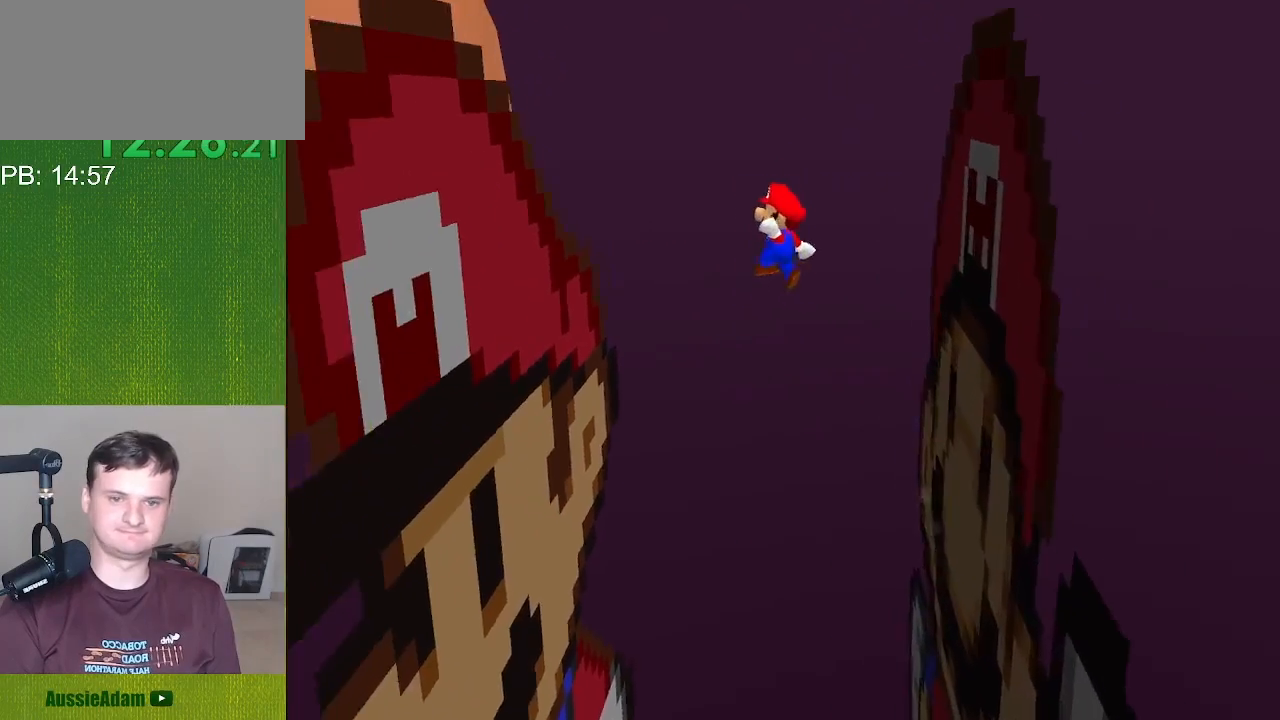
{"buttons": ["C_LEFT", "C_RIGHT"], "left_stick": "down-right", "events": [[100, "left_stick", "right"], [367, "left_stick", "down-right"]]}
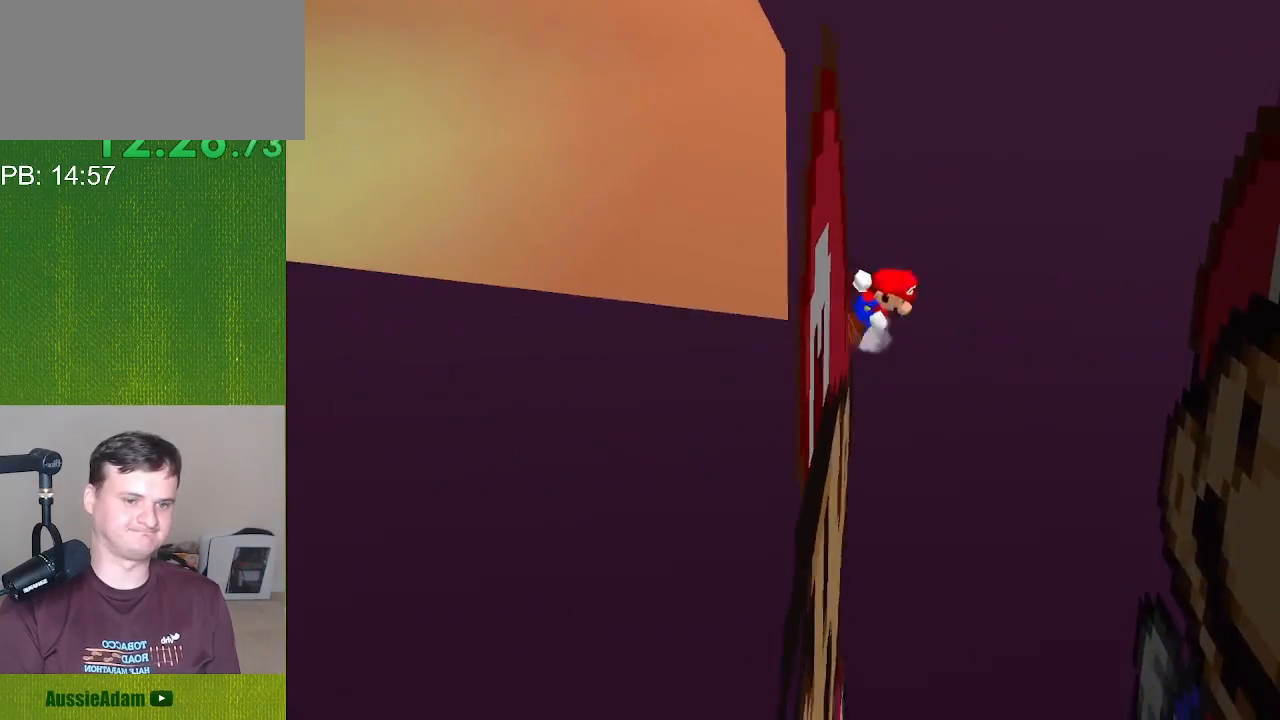
{"buttons": ["C_LEFT", "C_RIGHT"], "left_stick": "down", "events": [[67, "left_stick", "down"]]}
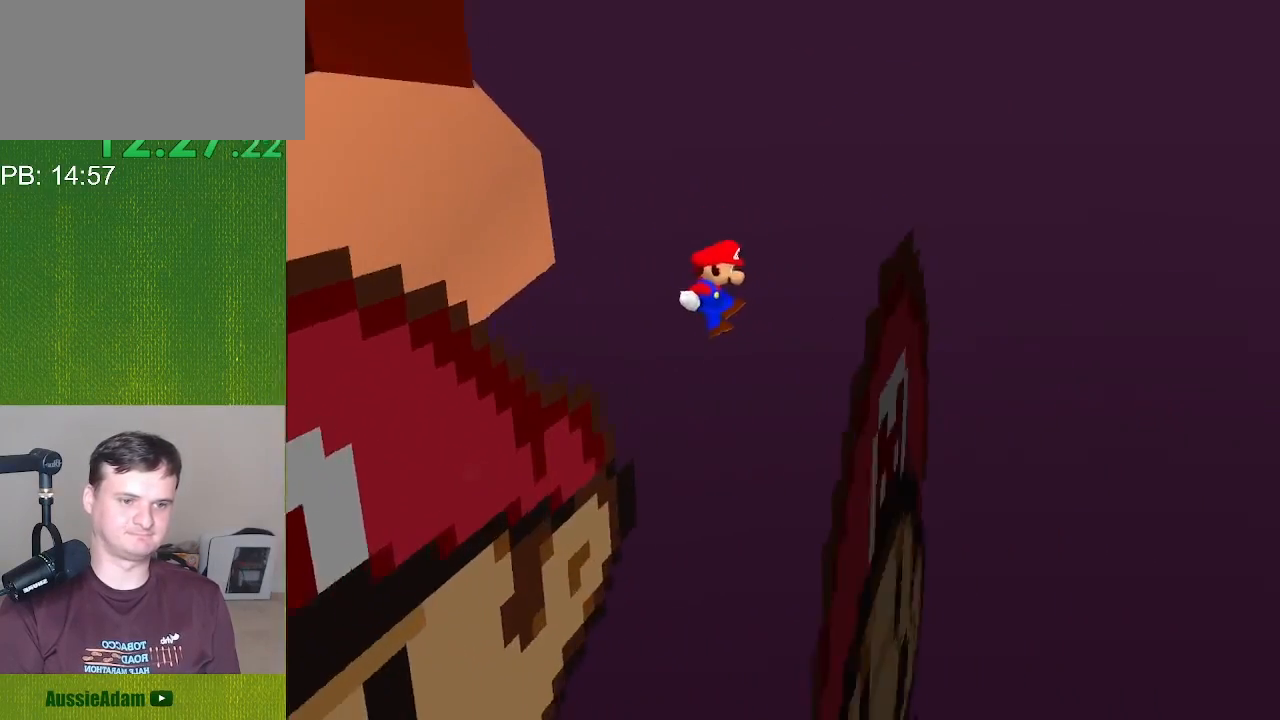
{"buttons": ["C_LEFT", "C_RIGHT"], "left_stick": "up-left", "events": [[17, "left_stick", "down-left"], [133, "left_stick", "left"], [317, "left_stick", "up-left"]]}
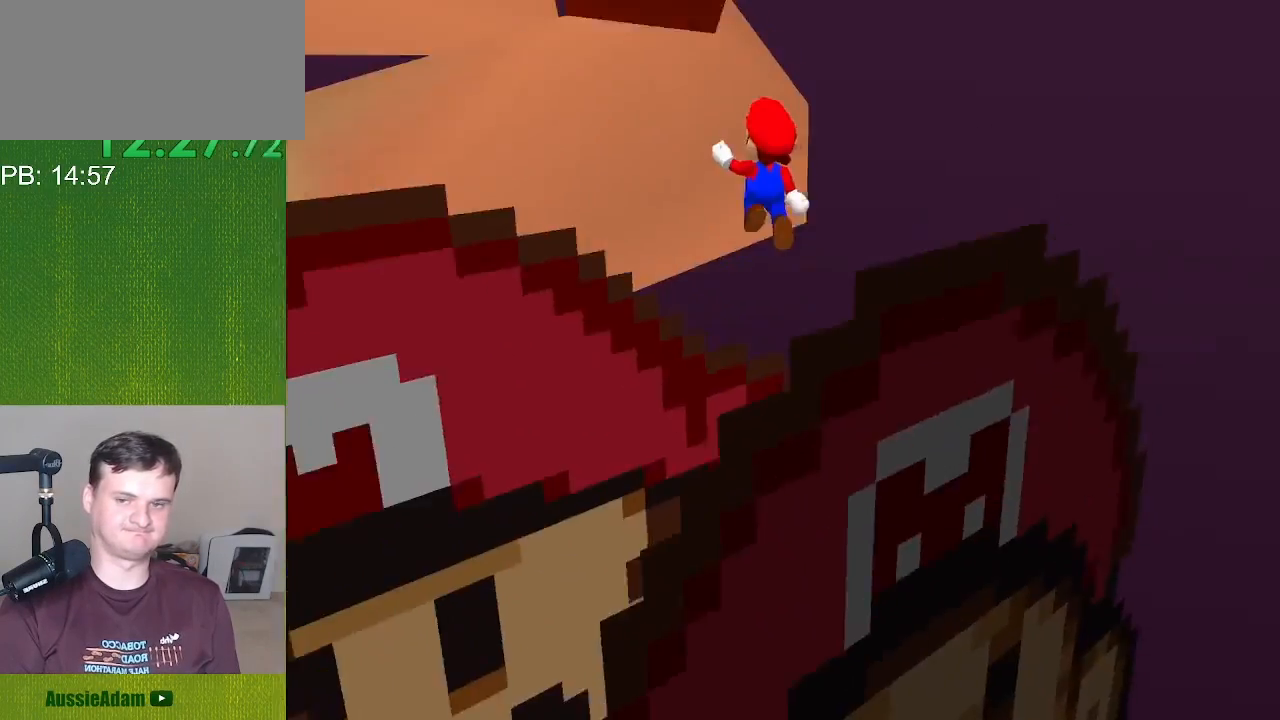
{"buttons": ["C_LEFT", "C_RIGHT"], "left_stick": "up", "events": [[67, "left_stick", "up"]]}
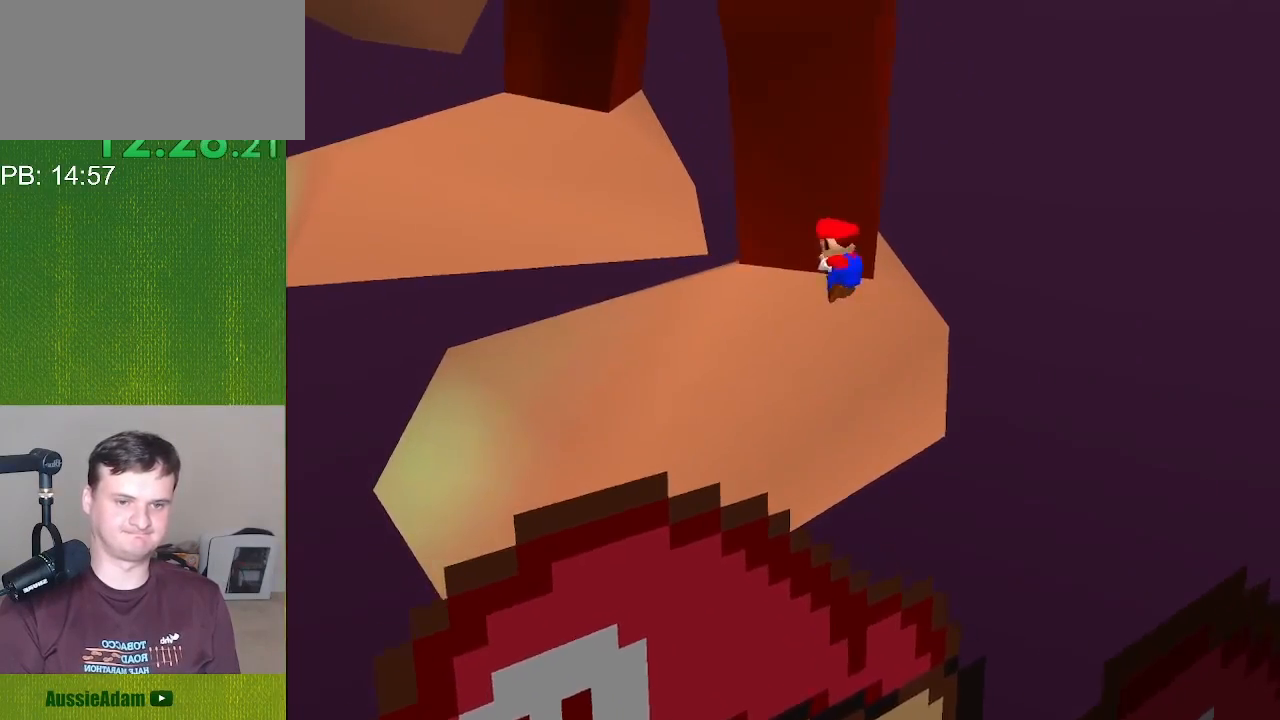
{"buttons": ["C_LEFT", "C_RIGHT"], "left_stick": "down-right", "events": [[17, "left_stick", "up-right"], [217, "left_stick", "right"], [500, "left_stick", "down-right"]]}
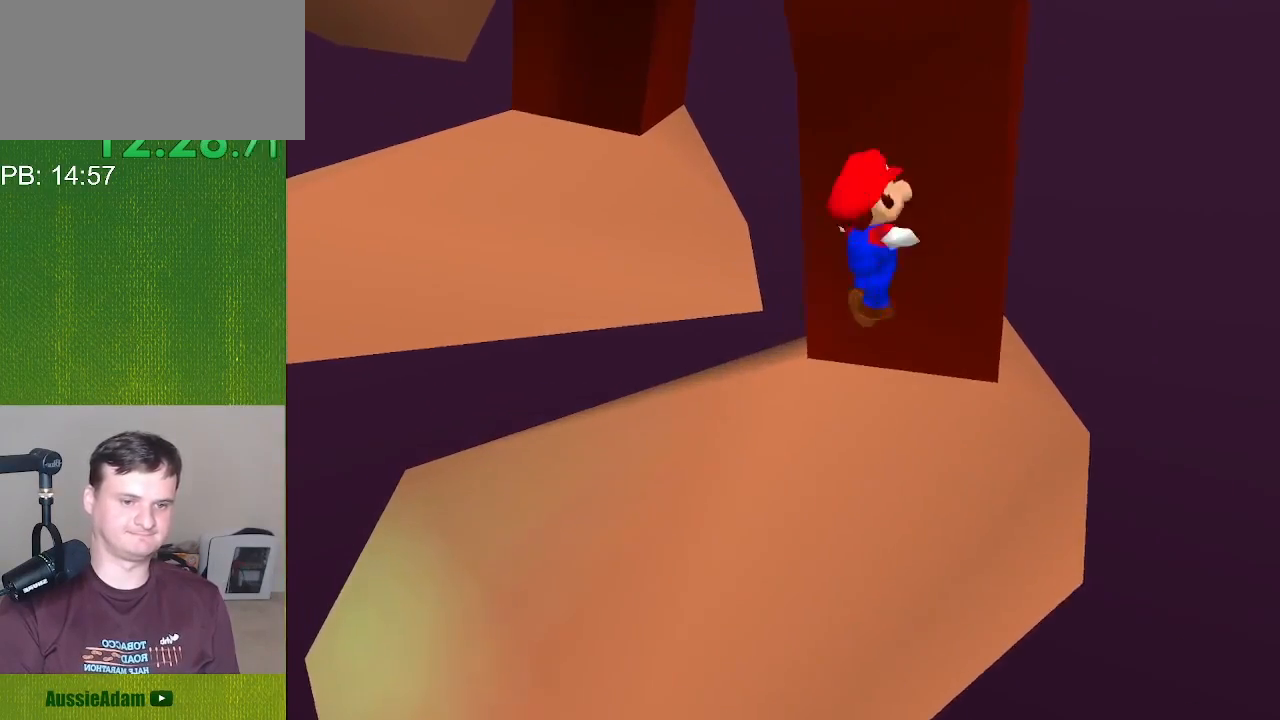
{"buttons": ["C_LEFT", "C_RIGHT"], "left_stick": "down", "events": [[183, "left_stick", "down"]]}
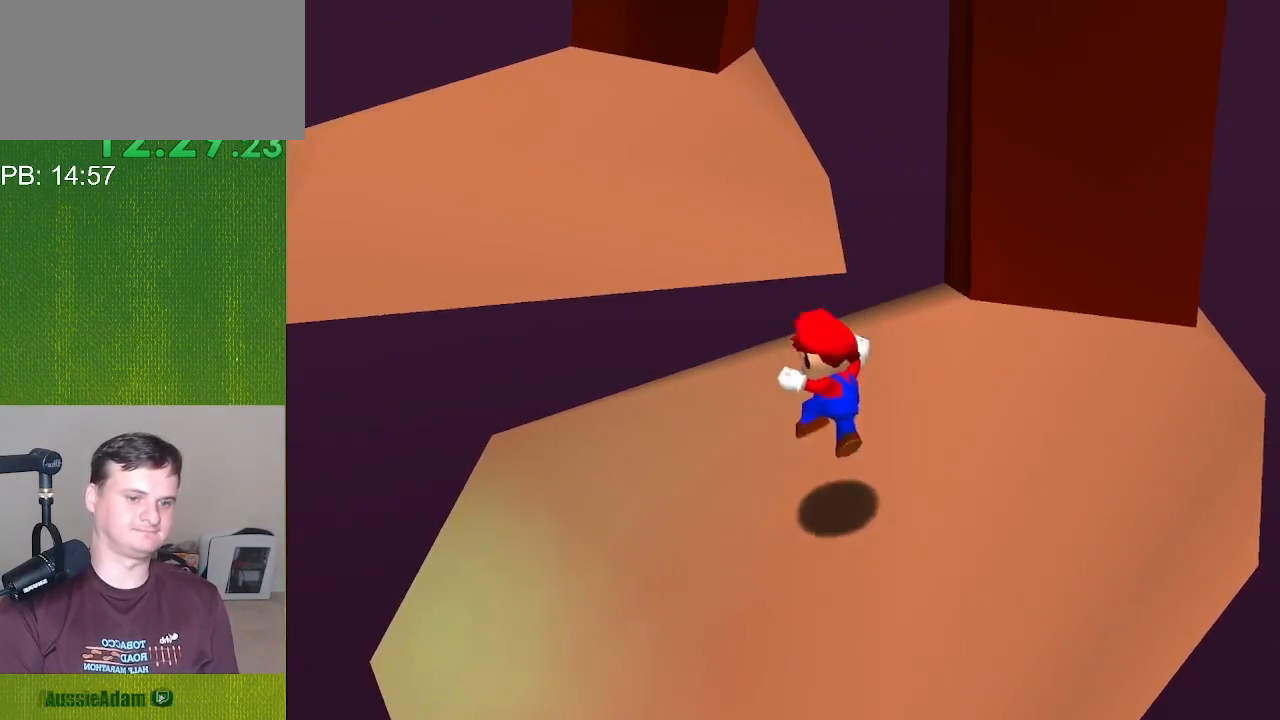
{"buttons": ["C_LEFT", "C_RIGHT"], "left_stick": "up-left", "events": [[67, "left_stick", "down-left"], [250, "left_stick", "left"], [433, "left_stick", "up-left"]]}
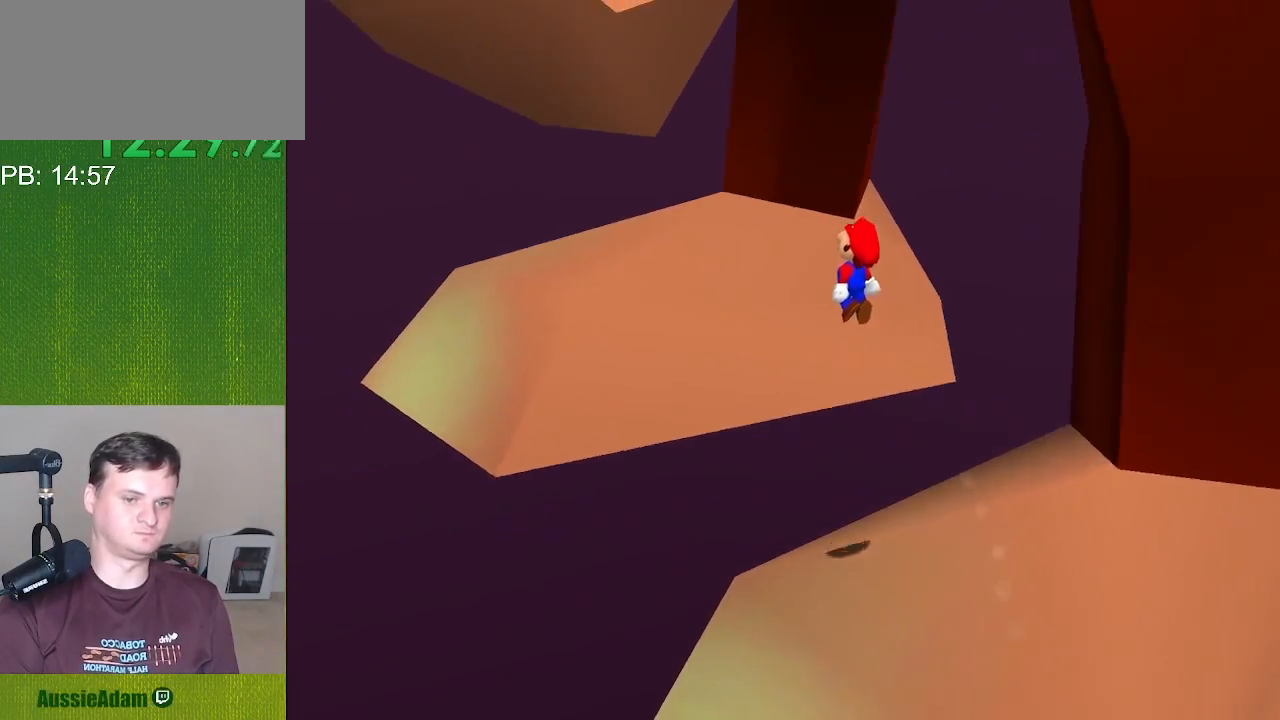
{"buttons": ["C_LEFT", "C_RIGHT"], "left_stick": "up-right", "events": [[183, "left_stick", "up"], [500, "left_stick", "up-right"]]}
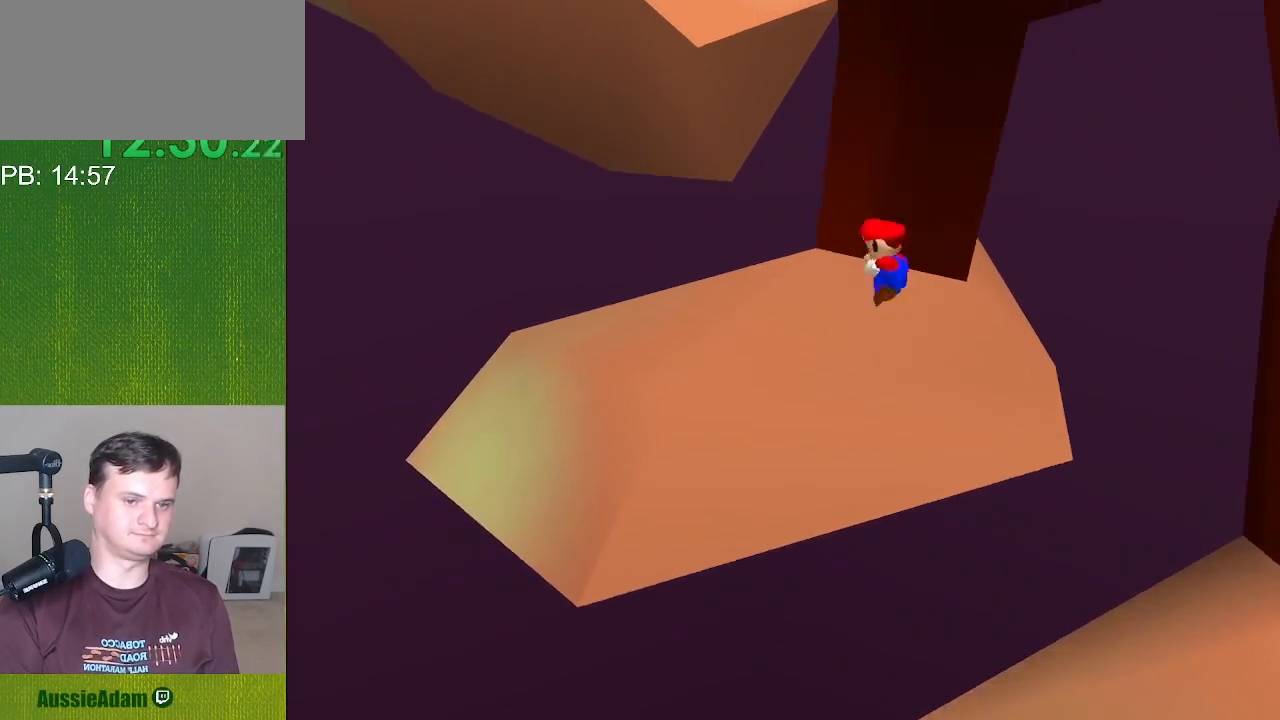
{"buttons": ["C_LEFT", "C_RIGHT"], "left_stick": "right", "events": [[333, "left_stick", "right"]]}
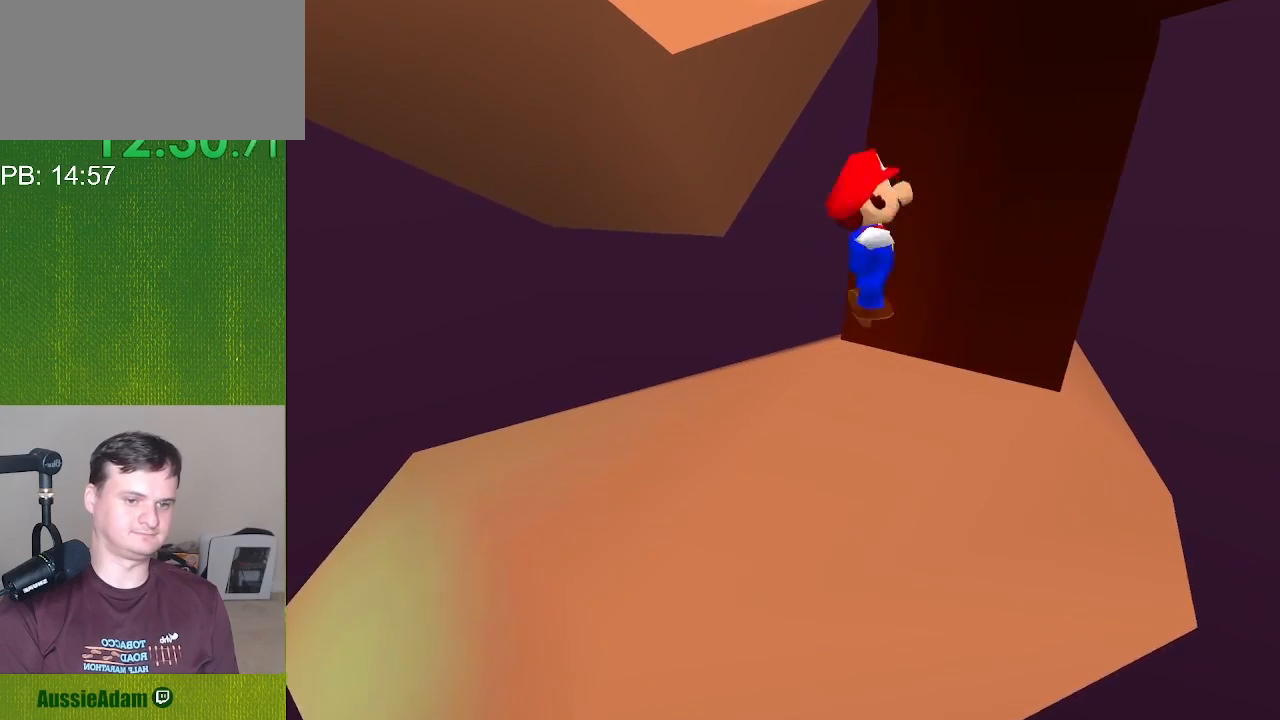
{"buttons": ["C_LEFT", "C_RIGHT"], "left_stick": "down", "events": [[100, "left_stick", "down-right"], [283, "left_stick", "down"]]}
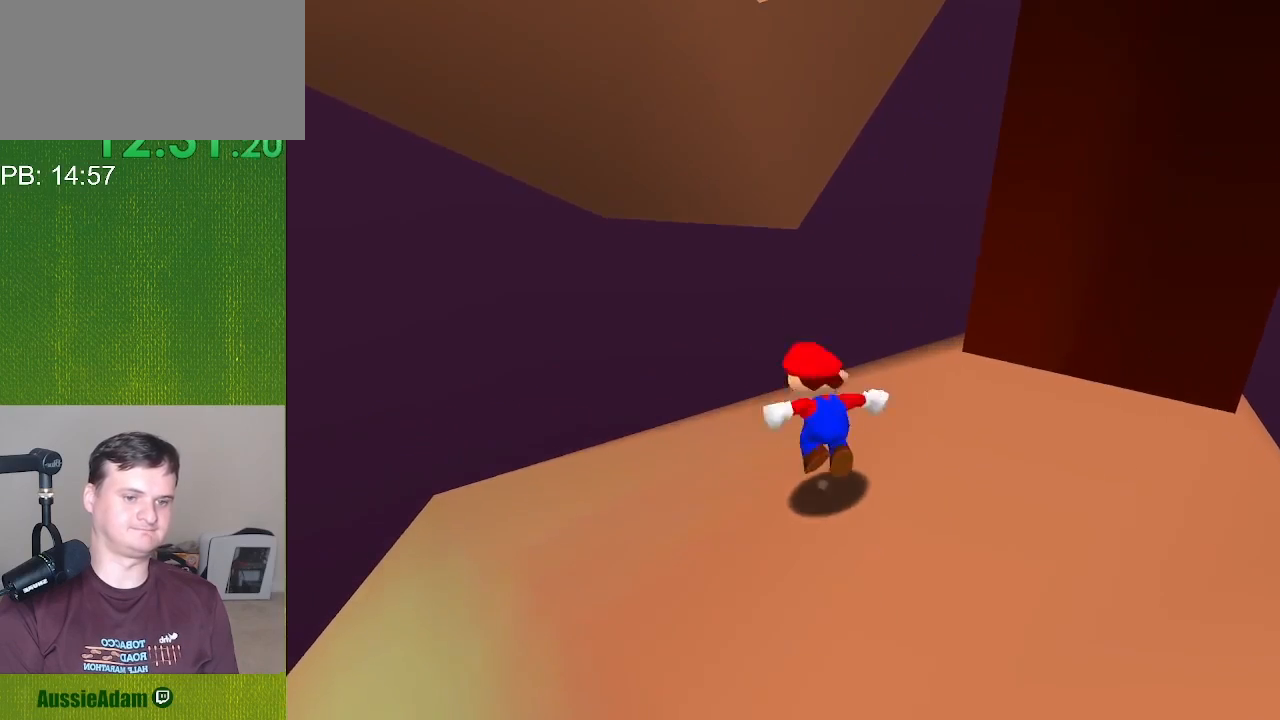
{"buttons": ["C_LEFT", "C_RIGHT"], "left_stick": "left", "events": [[183, "left_stick", "down-left"], [383, "left_stick", "left"]]}
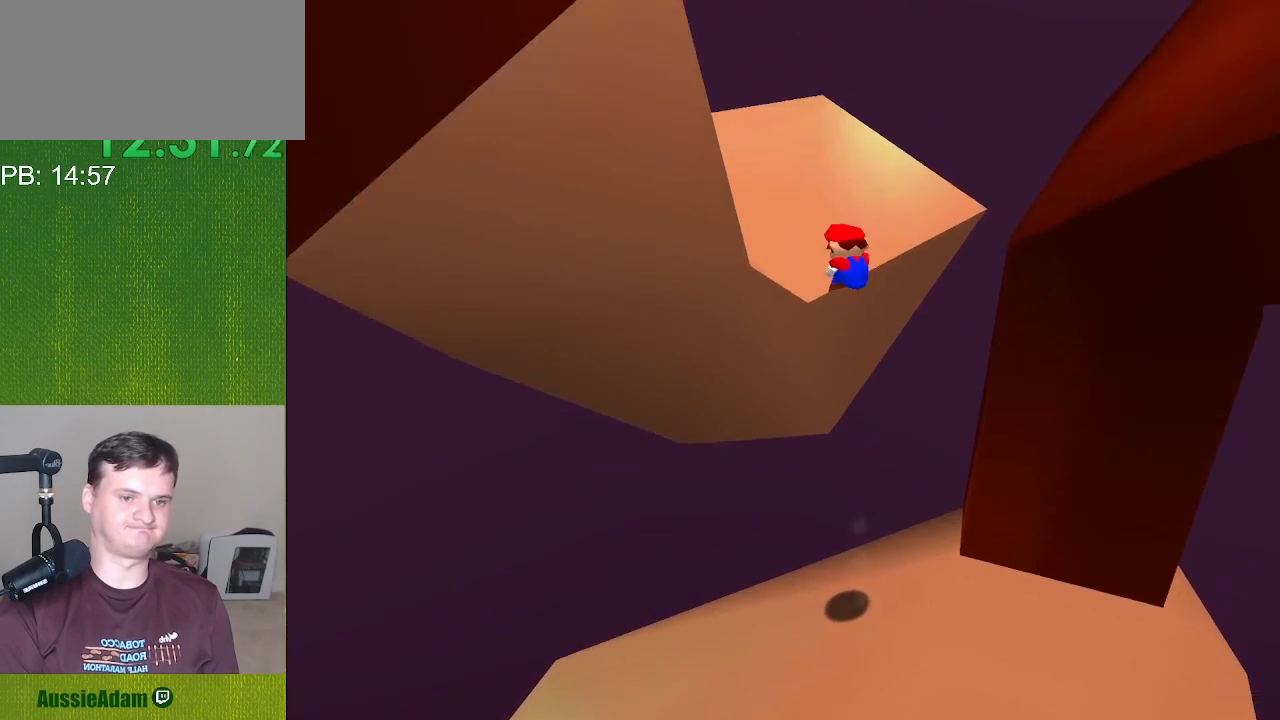
{"buttons": ["C_LEFT", "C_RIGHT"], "left_stick": "up", "events": [[33, "left_stick", "up-left"], [283, "left_stick", "up"]]}
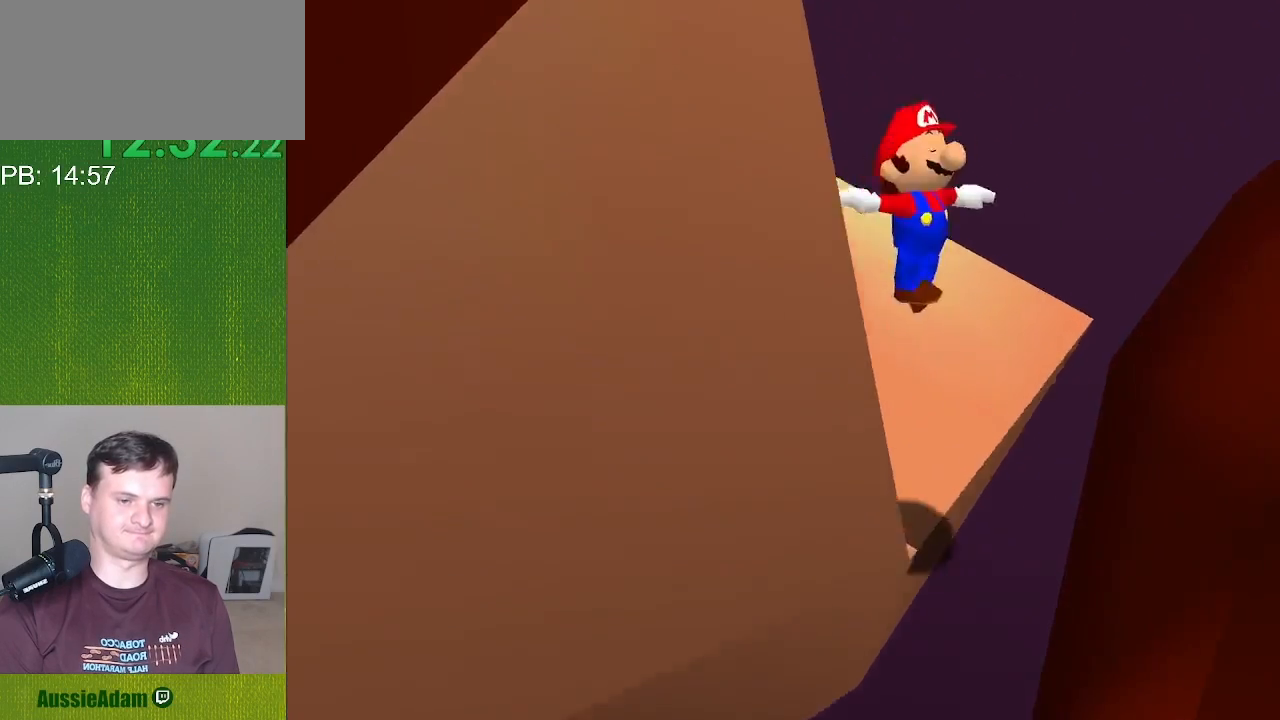
{"buttons": ["C_LEFT", "C_RIGHT"], "left_stick": "right", "events": [[117, "left_stick", "up-right"], [433, "left_stick", "right"]]}
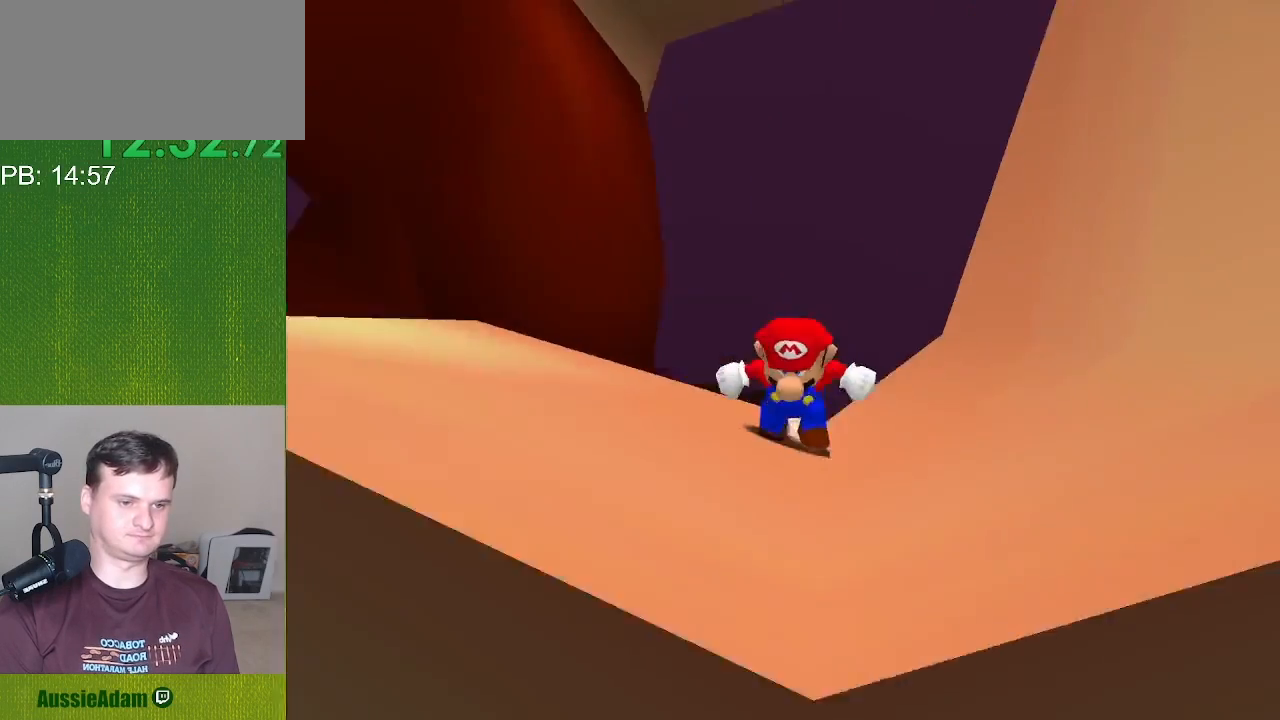
{"buttons": ["C_LEFT", "C_RIGHT"], "left_stick": "down", "events": [[217, "left_stick", "down-right"], [367, "left_stick", "down"]]}
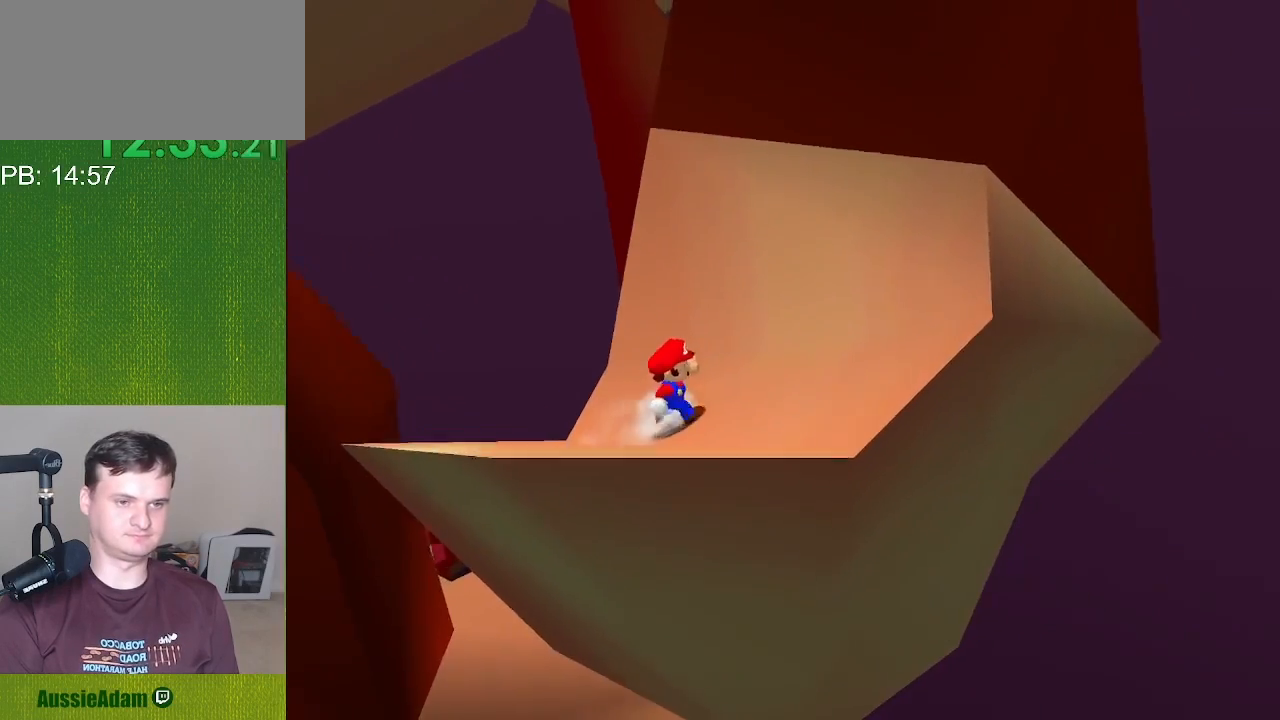
{"buttons": ["C_LEFT", "C_RIGHT"], "left_stick": "left", "events": [[350, "left_stick", "down-left"], [467, "left_stick", "left"]]}
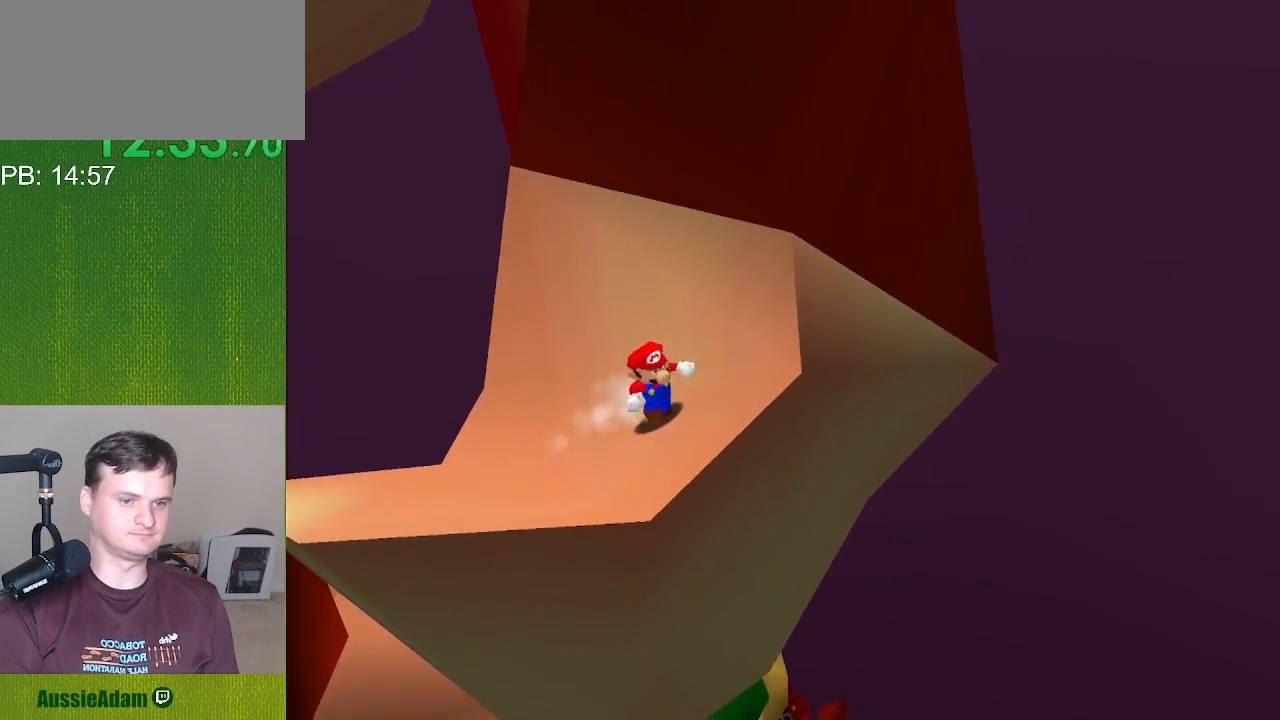
{"buttons": ["C_LEFT", "C_RIGHT"], "left_stick": "up", "events": [[117, "left_stick", "up-left"], [367, "left_stick", "up"]]}
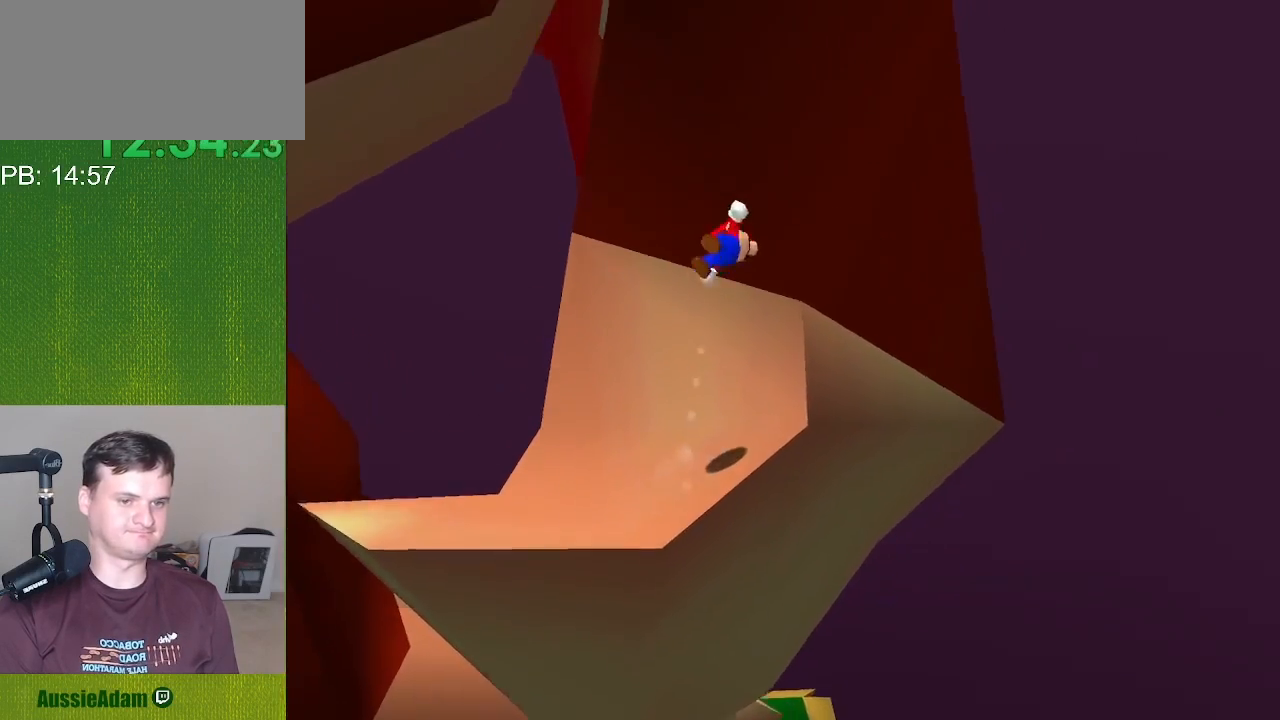
{"buttons": ["C_LEFT", "C_RIGHT"], "left_stick": "up-right", "events": [[217, "left_stick", "up-right"]]}
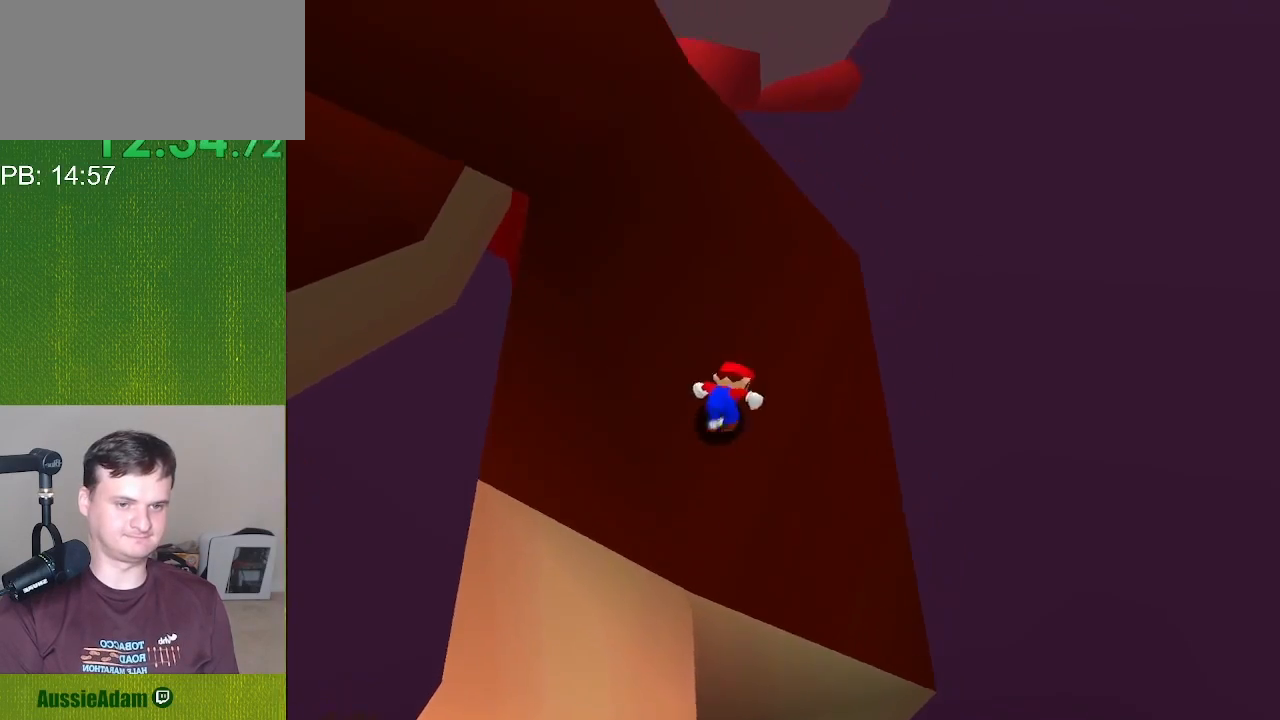
{"buttons": ["C_LEFT", "C_RIGHT"], "left_stick": "down-right", "events": [[33, "left_stick", "right"], [300, "left_stick", "down-right"]]}
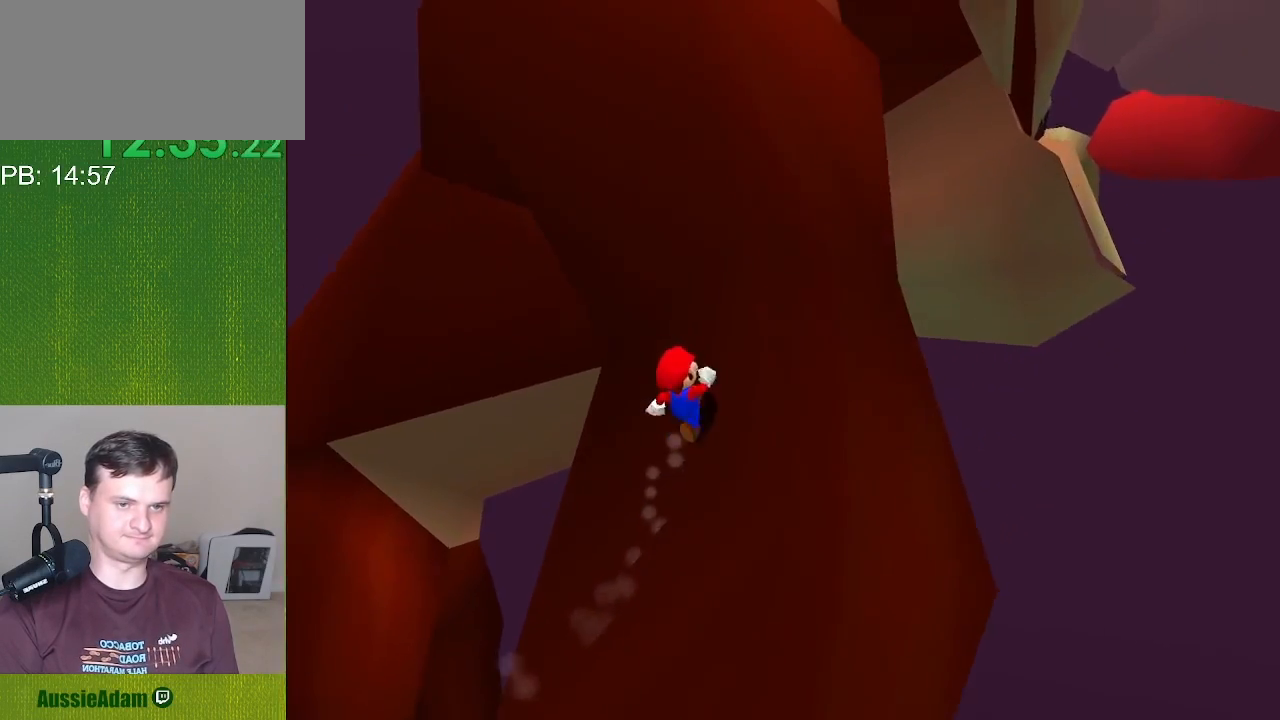
{"buttons": ["C_LEFT", "C_RIGHT"], "left_stick": "down-left", "events": [[17, "left_stick", "down"], [433, "left_stick", "down-left"]]}
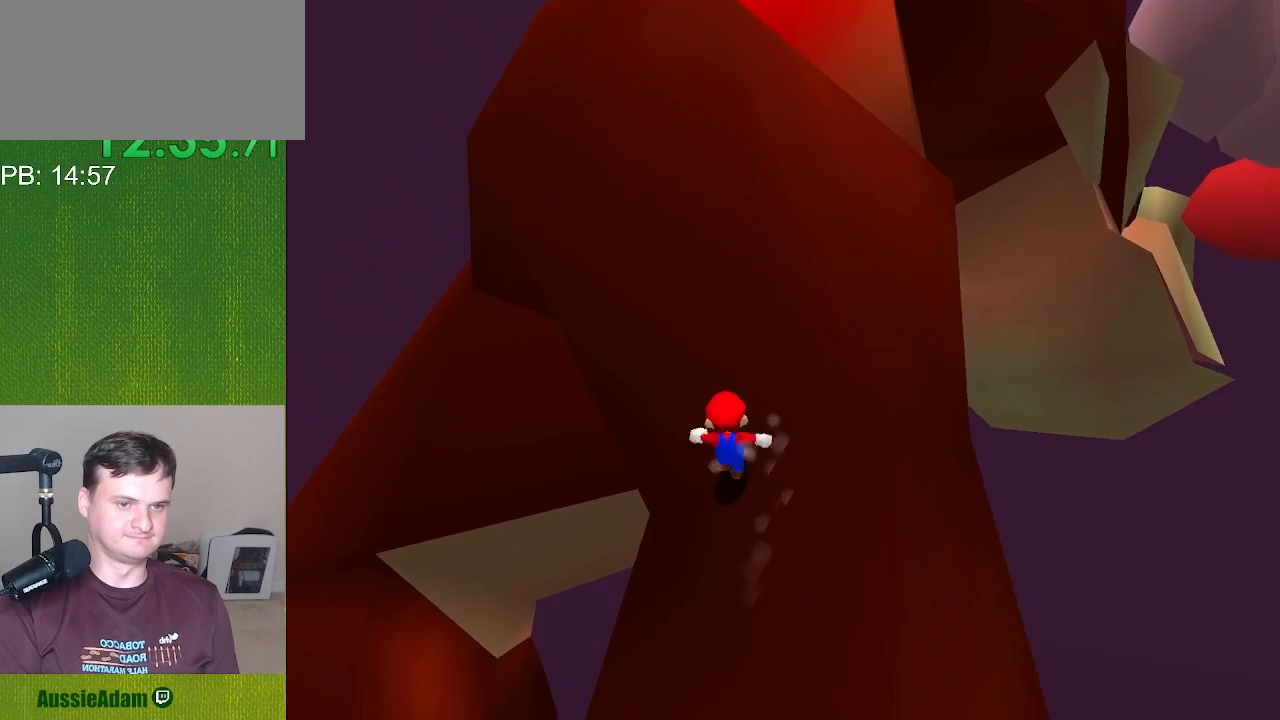
{"buttons": ["C_LEFT", "C_RIGHT"], "left_stick": "up", "events": [[50, "left_stick", "left"], [250, "left_stick", "up-left"], [500, "left_stick", "up"]]}
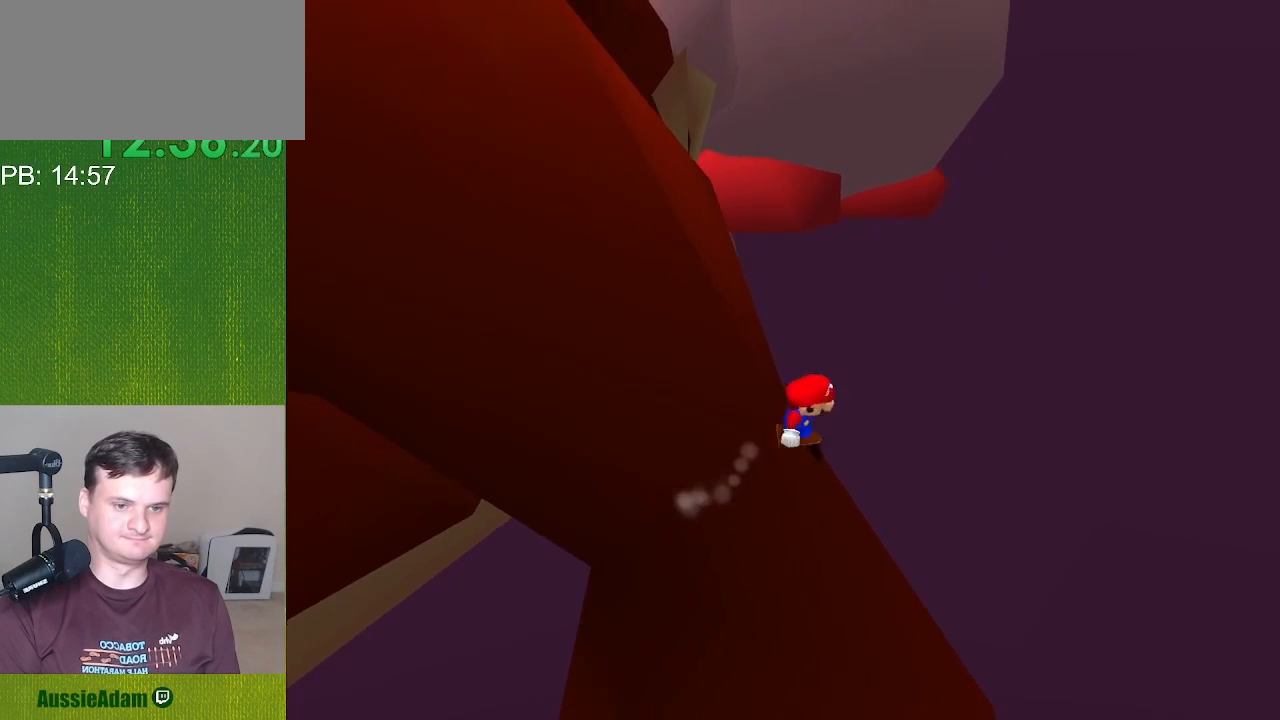
{"buttons": ["C_LEFT", "C_RIGHT"], "left_stick": "up-right", "events": [[350, "left_stick", "up-right"]]}
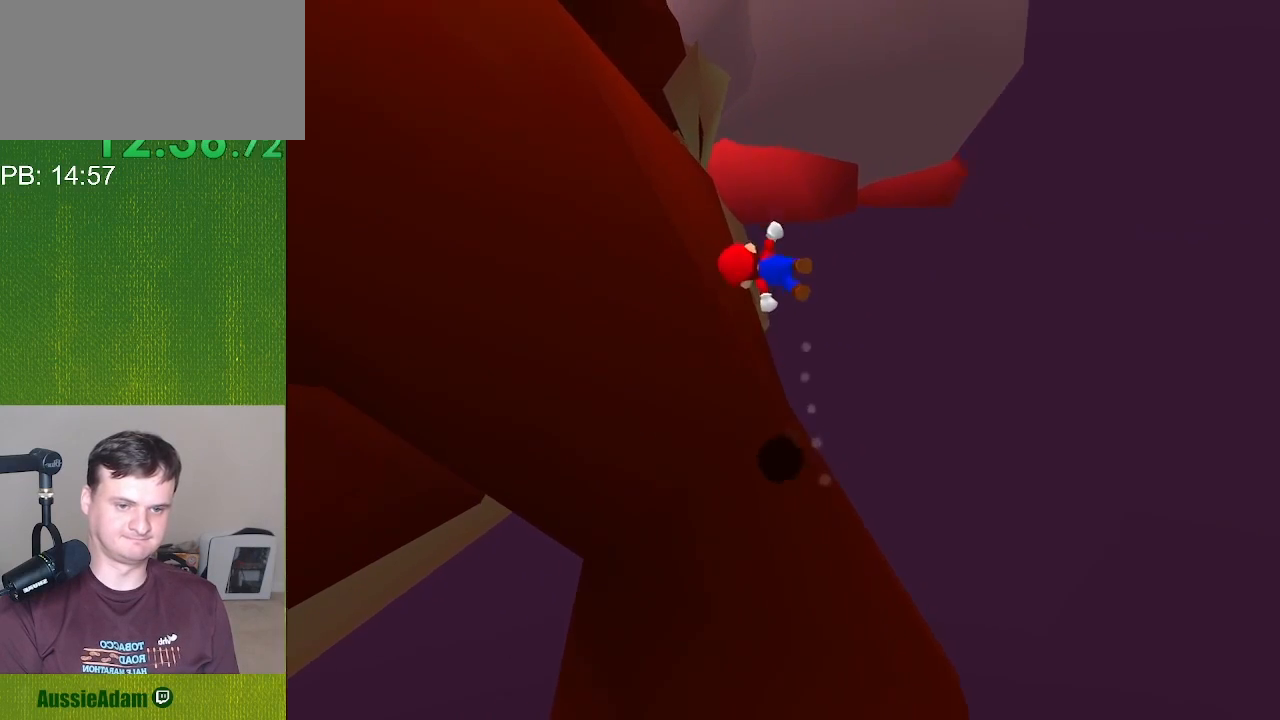
{"buttons": ["C_LEFT", "C_RIGHT"], "left_stick": "down-right", "events": [[117, "left_stick", "right"], [400, "left_stick", "down-right"]]}
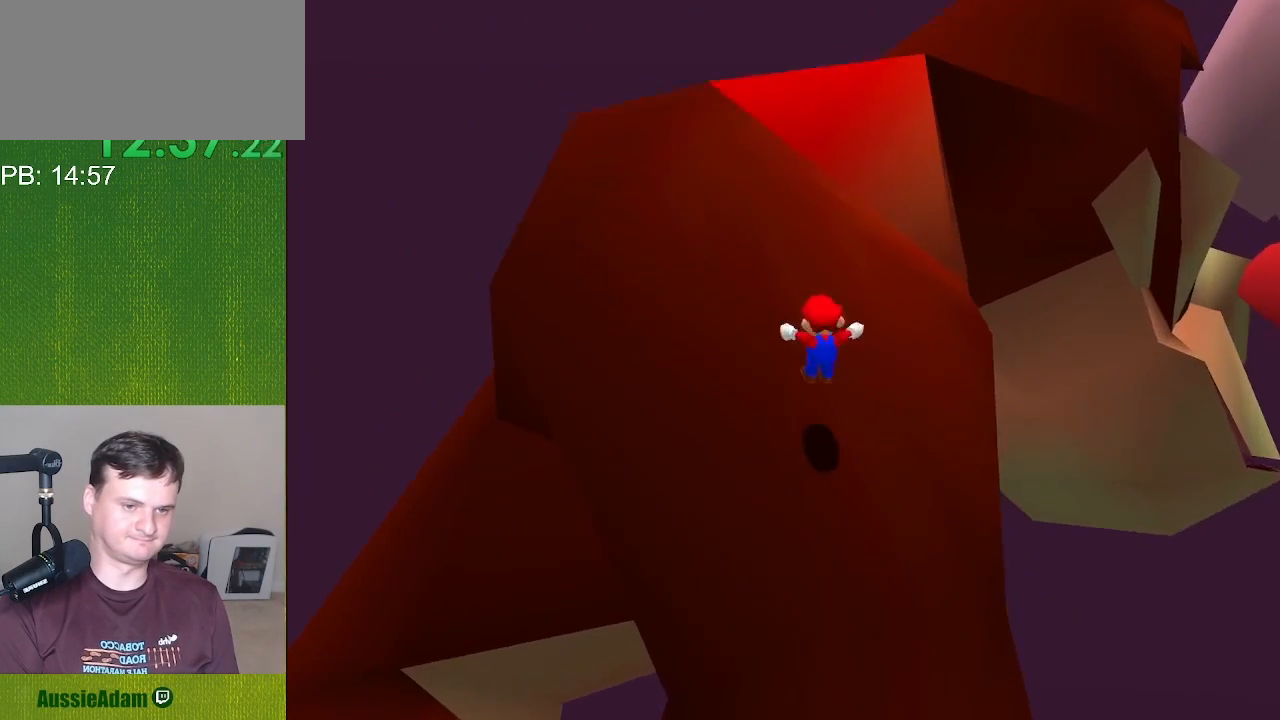
{"buttons": ["C_LEFT", "C_RIGHT"], "left_stick": "down-left", "events": [[117, "left_stick", "down"], [500, "left_stick", "down-left"]]}
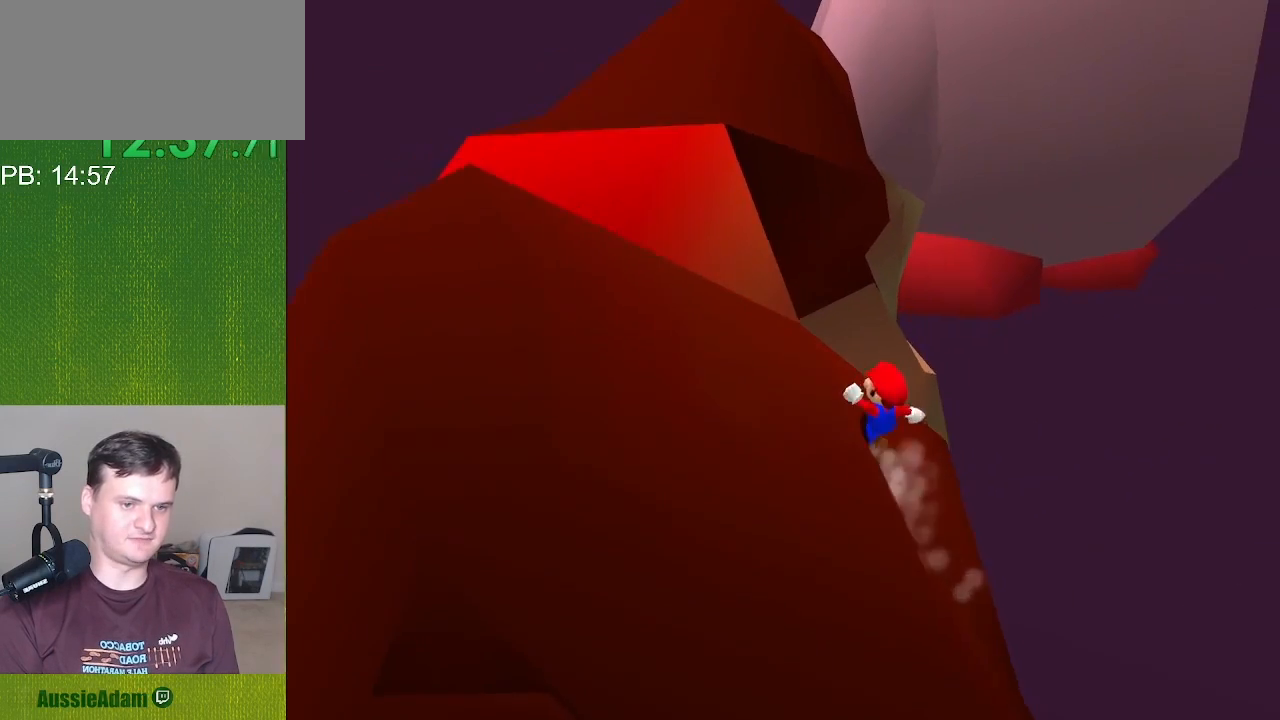
{"buttons": ["C_LEFT", "C_RIGHT"], "left_stick": "up-left", "events": [[150, "left_stick", "left"], [333, "left_stick", "up-left"]]}
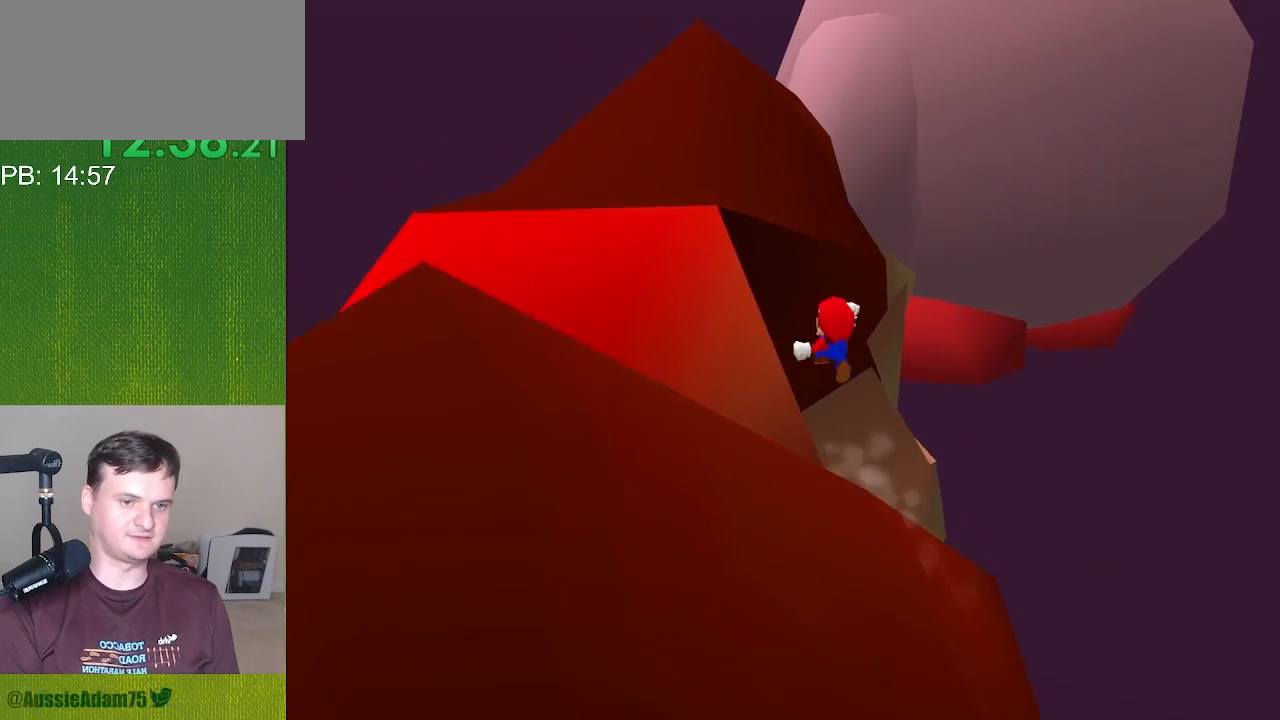
{"buttons": ["C_LEFT", "C_RIGHT"], "left_stick": "up-right", "events": [[100, "left_stick", "up"], [433, "left_stick", "up-right"]]}
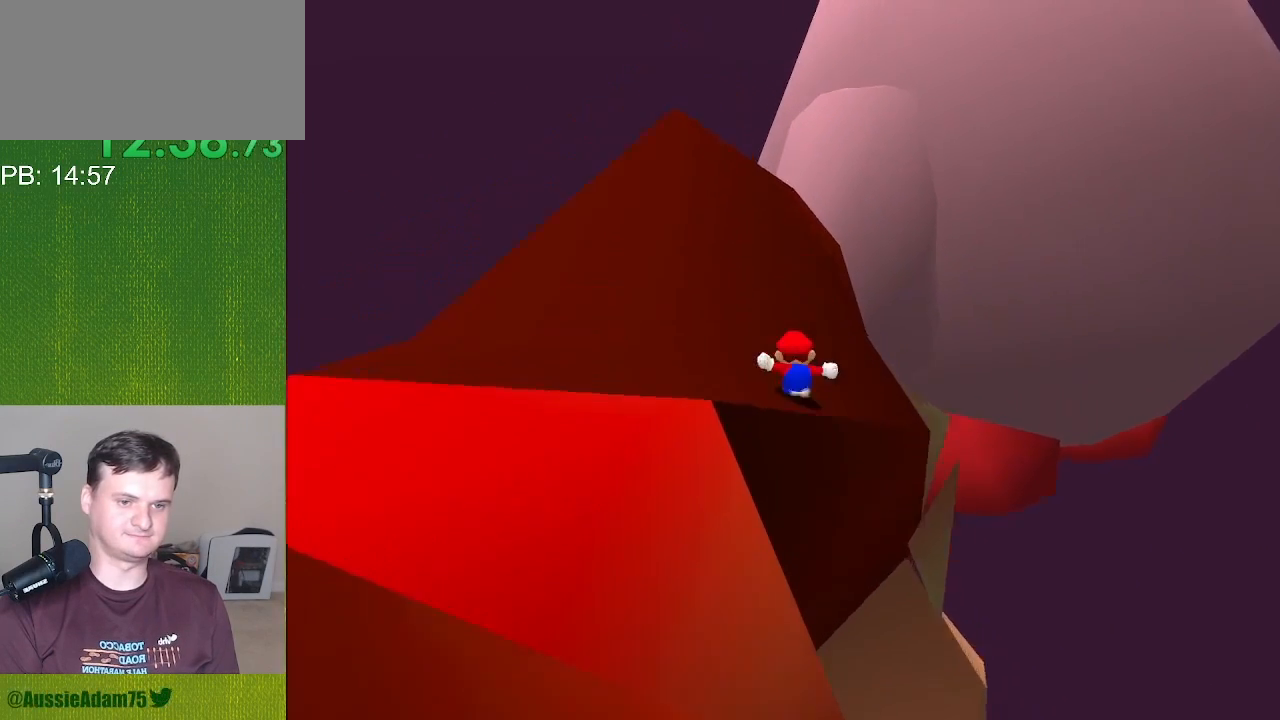
{"buttons": ["C_LEFT", "C_RIGHT"], "left_stick": "down-right", "events": [[217, "left_stick", "right"], [500, "left_stick", "down-right"]]}
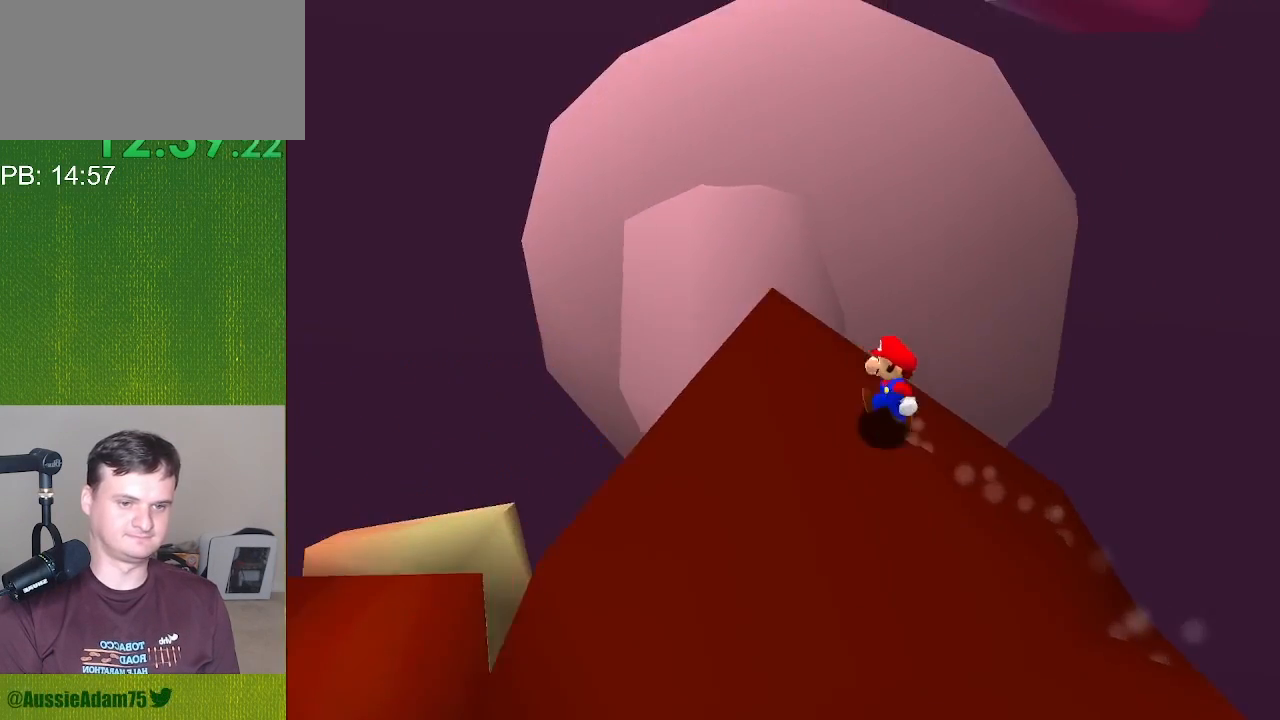
{"buttons": ["C_LEFT", "C_RIGHT"], "left_stick": "down", "events": [[183, "left_stick", "down"]]}
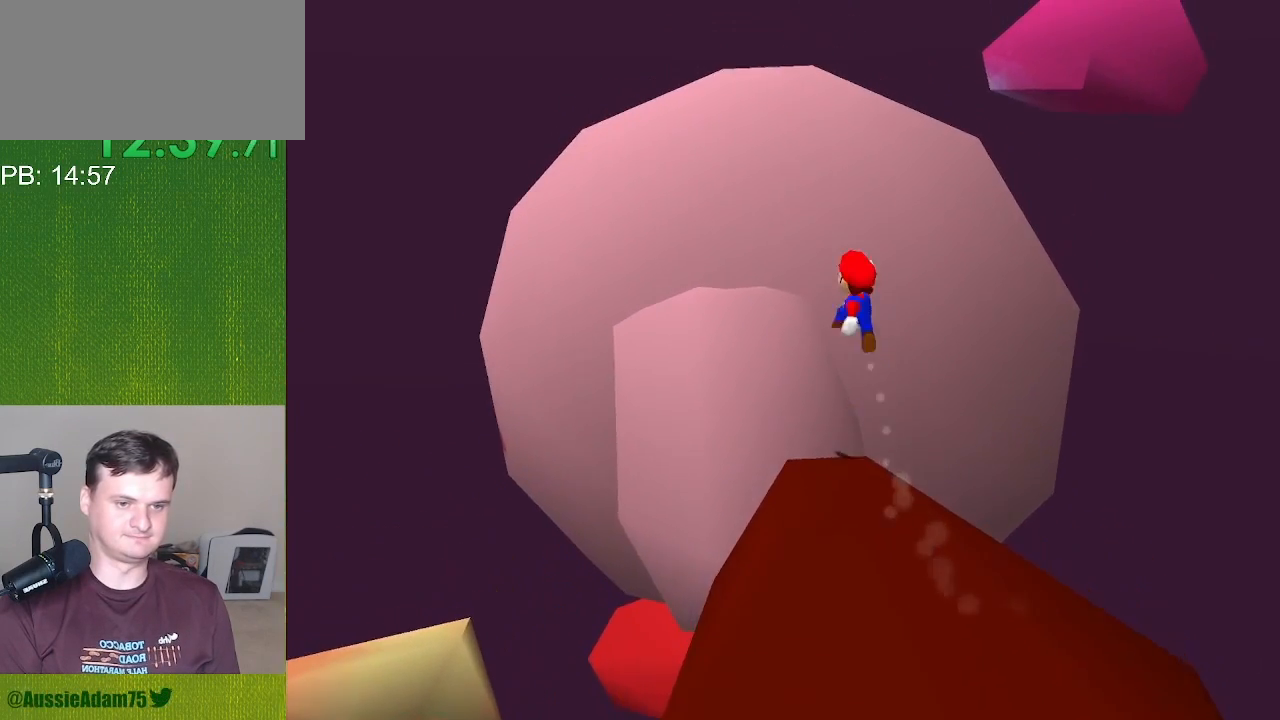
{"buttons": ["C_LEFT", "C_RIGHT"], "left_stick": "up-left", "events": [[150, "left_stick", "down-left"], [250, "left_stick", "left"], [433, "left_stick", "up-left"]]}
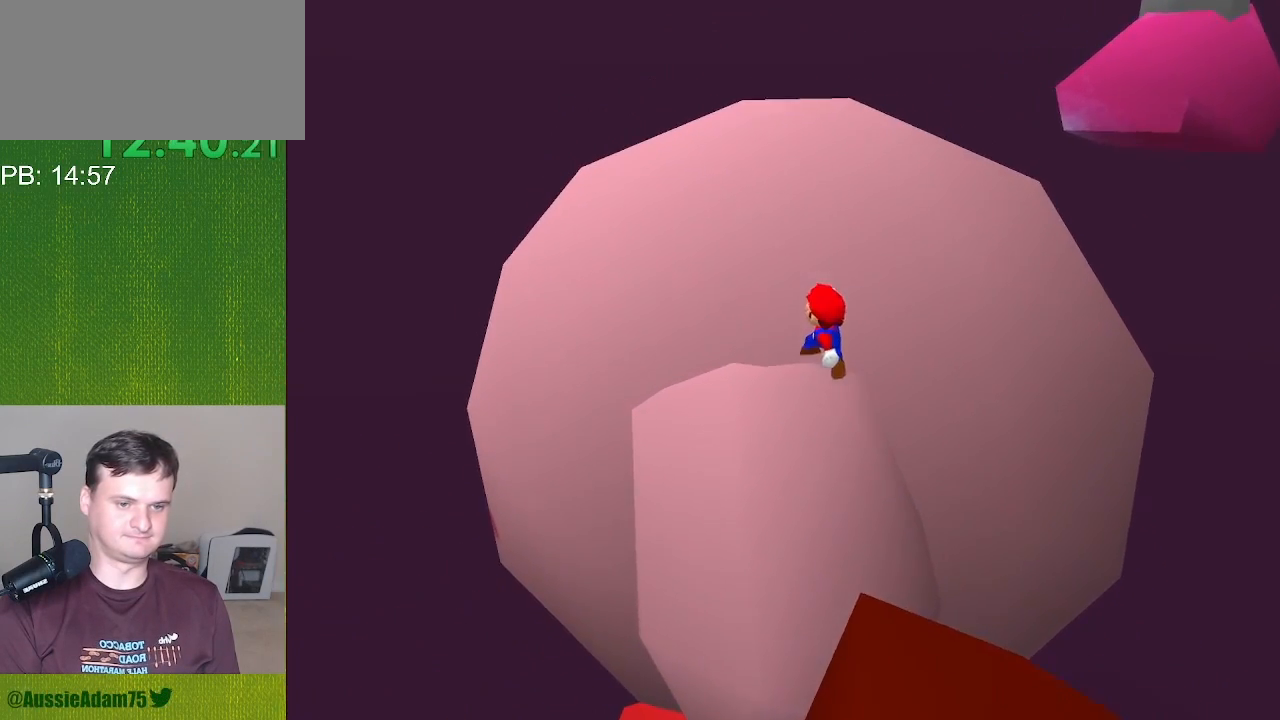
{"buttons": ["C_LEFT", "C_RIGHT"], "left_stick": "up-right", "events": [[183, "left_stick", "up"], [500, "left_stick", "up-right"]]}